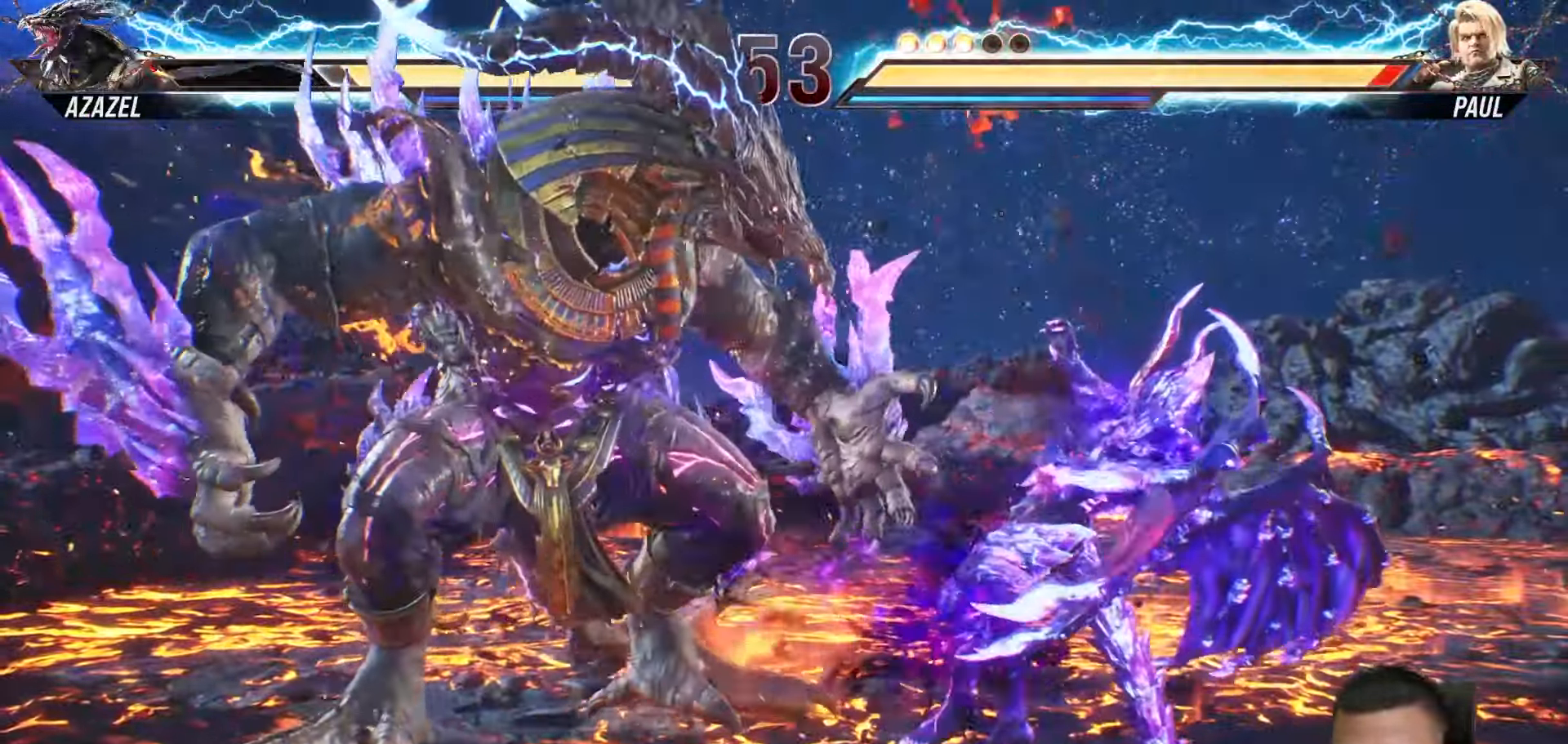
Gameplay with a controller (PlayStation layout); each line is a JSON object with the inputs held at the frame after it. "events" lists button and stick changes between this image and that frame as [ms after this image, input, new state], when the widget could be followed in between. Not read: L3 R3.
{"buttons": ["TRIANGLE", "DPAD_DOWN"], "left_stick": "center", "right_stick": "center", "events": [[33, "TRIANGLE", "up"], [100, "TRIANGLE", "down"], [200, "TRIANGLE", "up"], [267, "TRIANGLE", "down"], [367, "TRIANGLE", "up"], [433, "TRIANGLE", "down"]]}
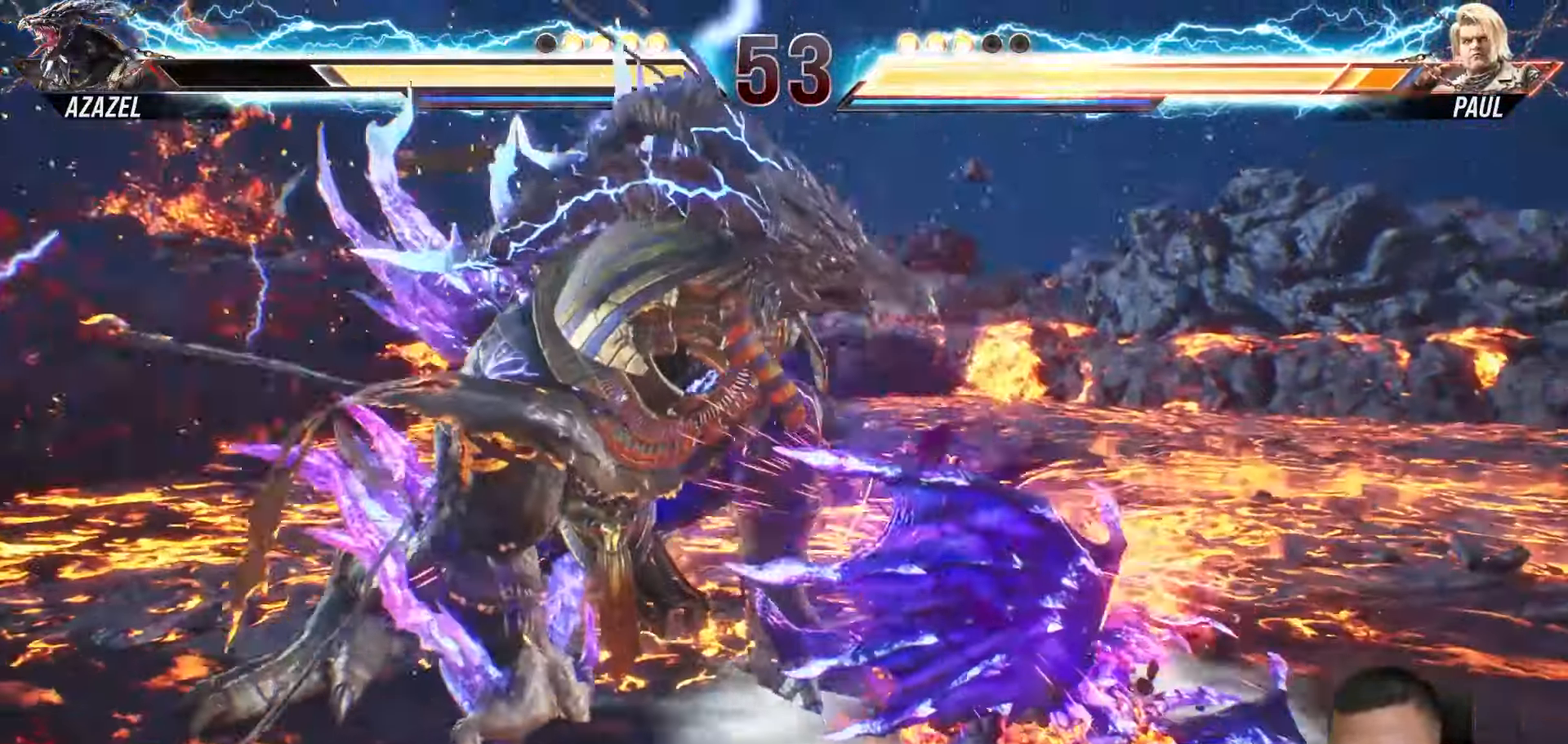
{"buttons": ["DPAD_DOWN"], "left_stick": "center", "right_stick": "center", "events": [[50, "TRIANGLE", "up"], [250, "TRIANGLE", "down"], [333, "TRIANGLE", "up"]]}
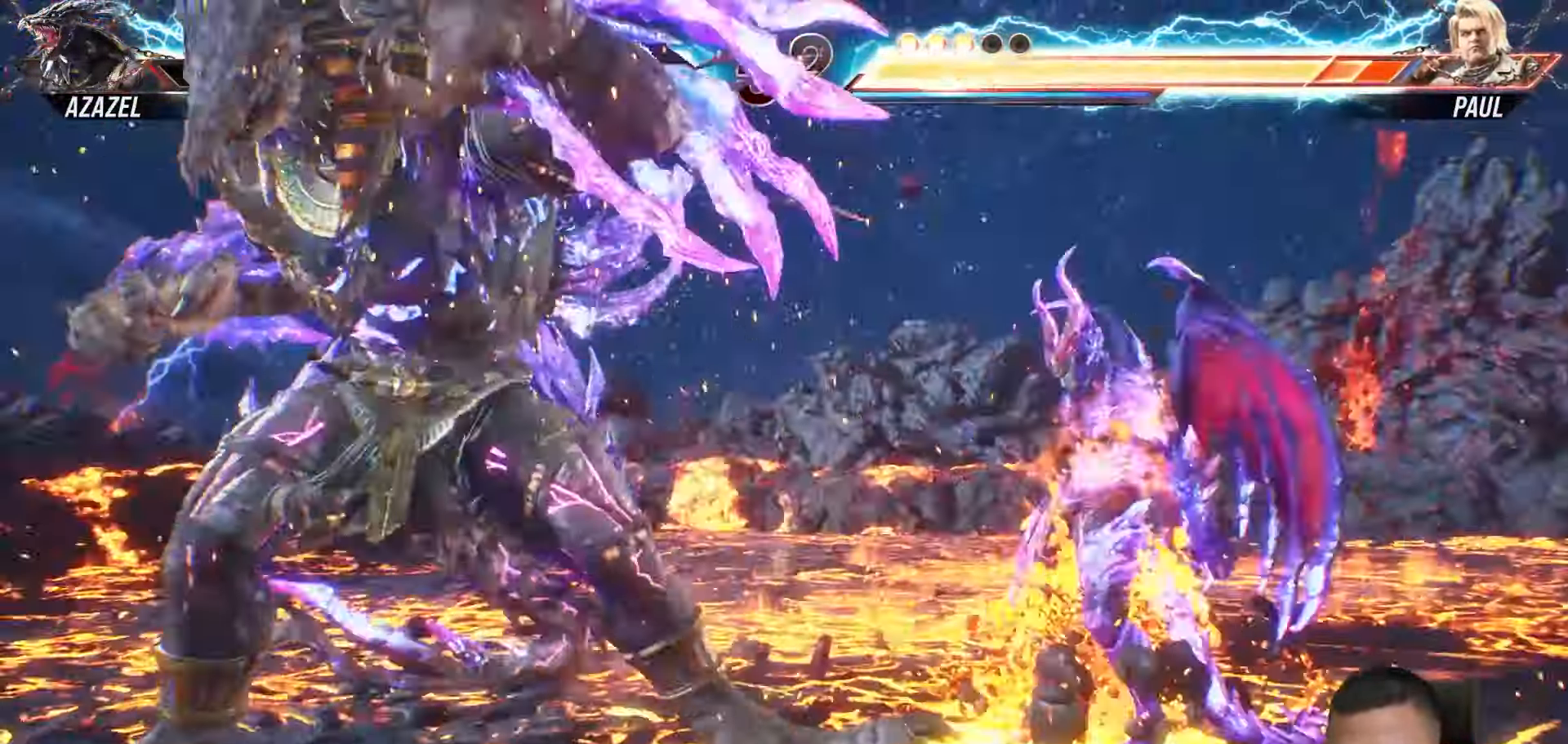
{"buttons": [], "left_stick": "center", "right_stick": "center", "events": [[50, "DPAD_DOWN", "up"]]}
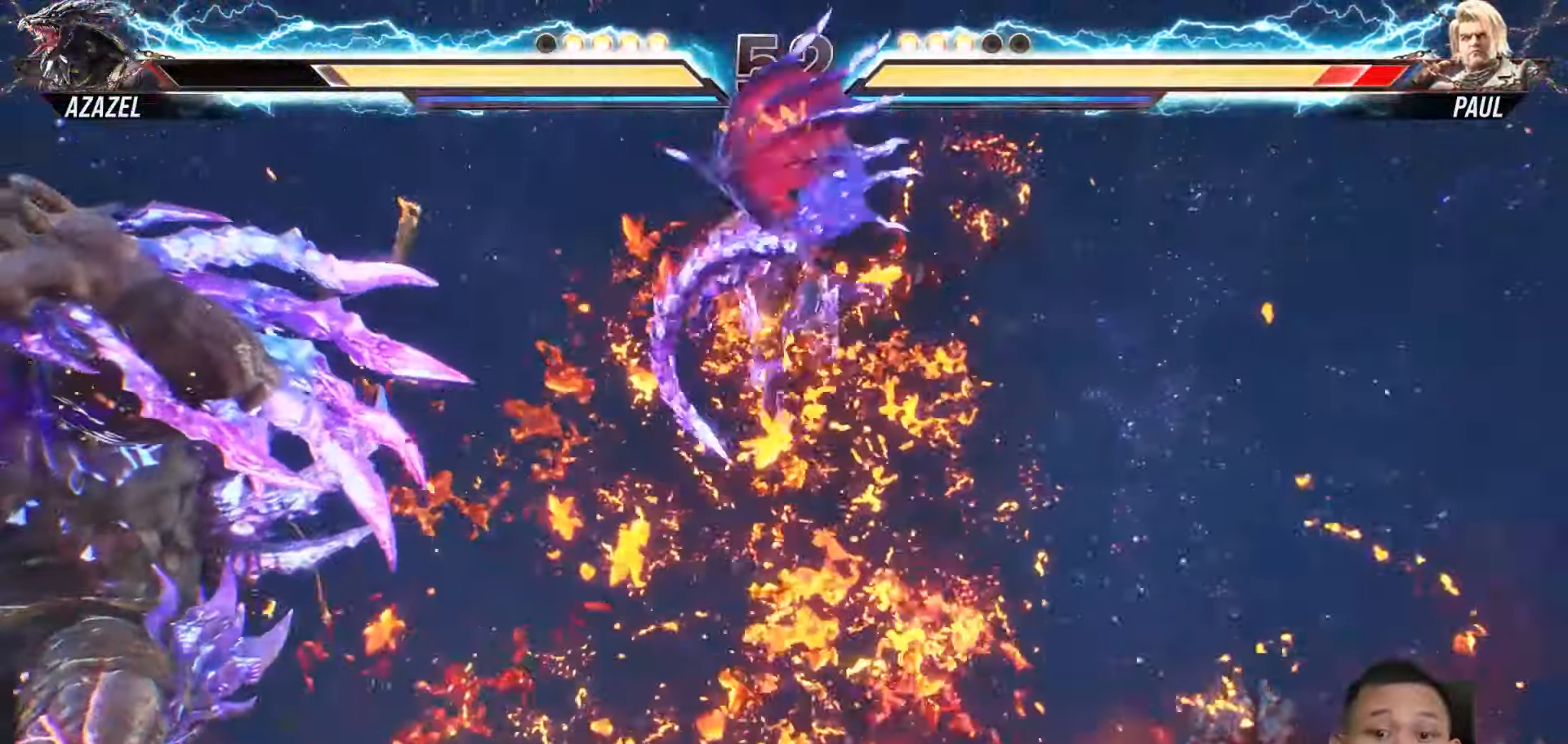
{"buttons": ["SQUARE"], "left_stick": "center", "right_stick": "center", "events": [[450, "SQUARE", "down"]]}
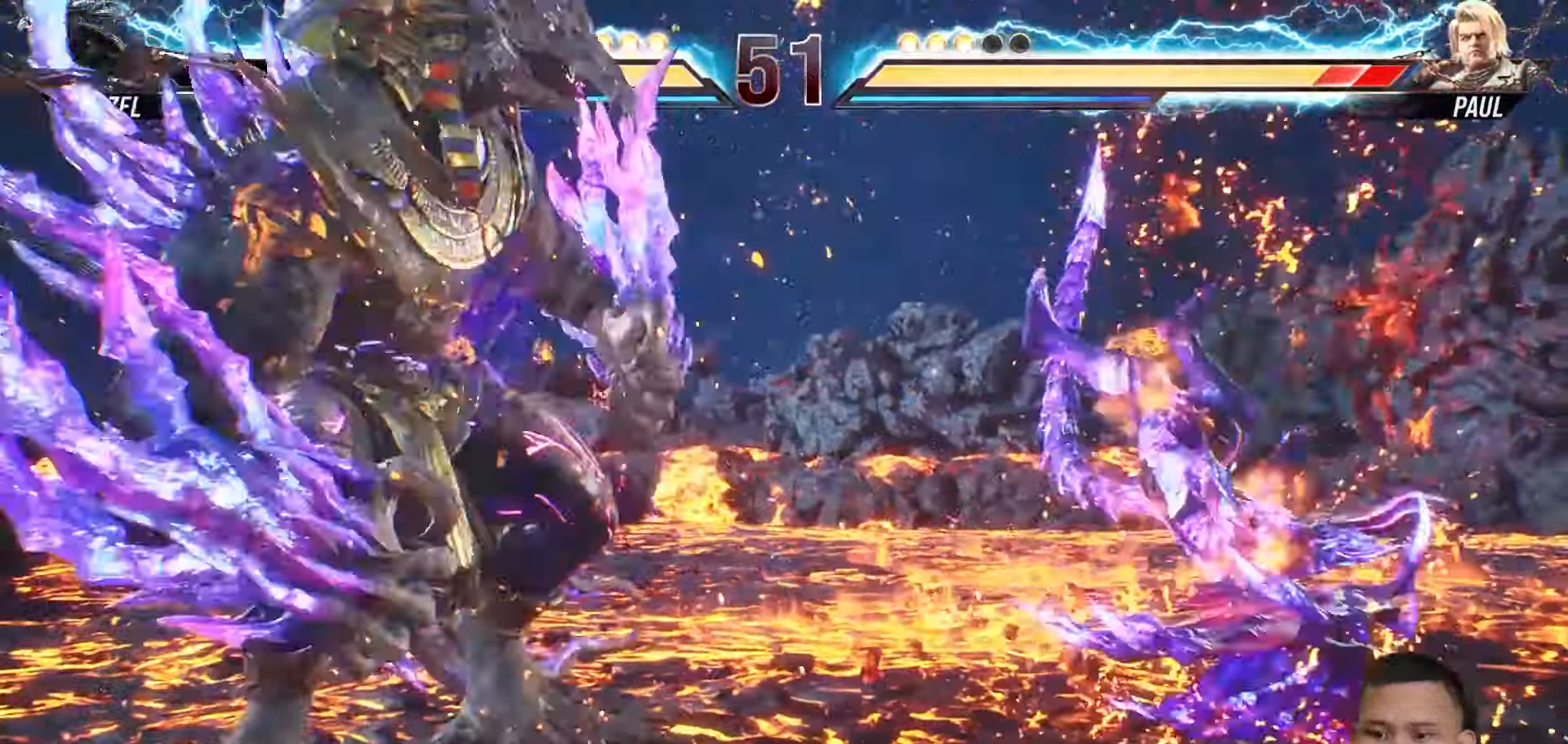
{"buttons": [], "left_stick": "center", "right_stick": "center", "events": [[33, "SQUARE", "up"], [83, "SQUARE", "down"], [150, "SQUARE", "up"], [250, "SQUARE", "down"], [300, "SQUARE", "up"], [400, "TRIANGLE", "down"], [483, "TRIANGLE", "up"]]}
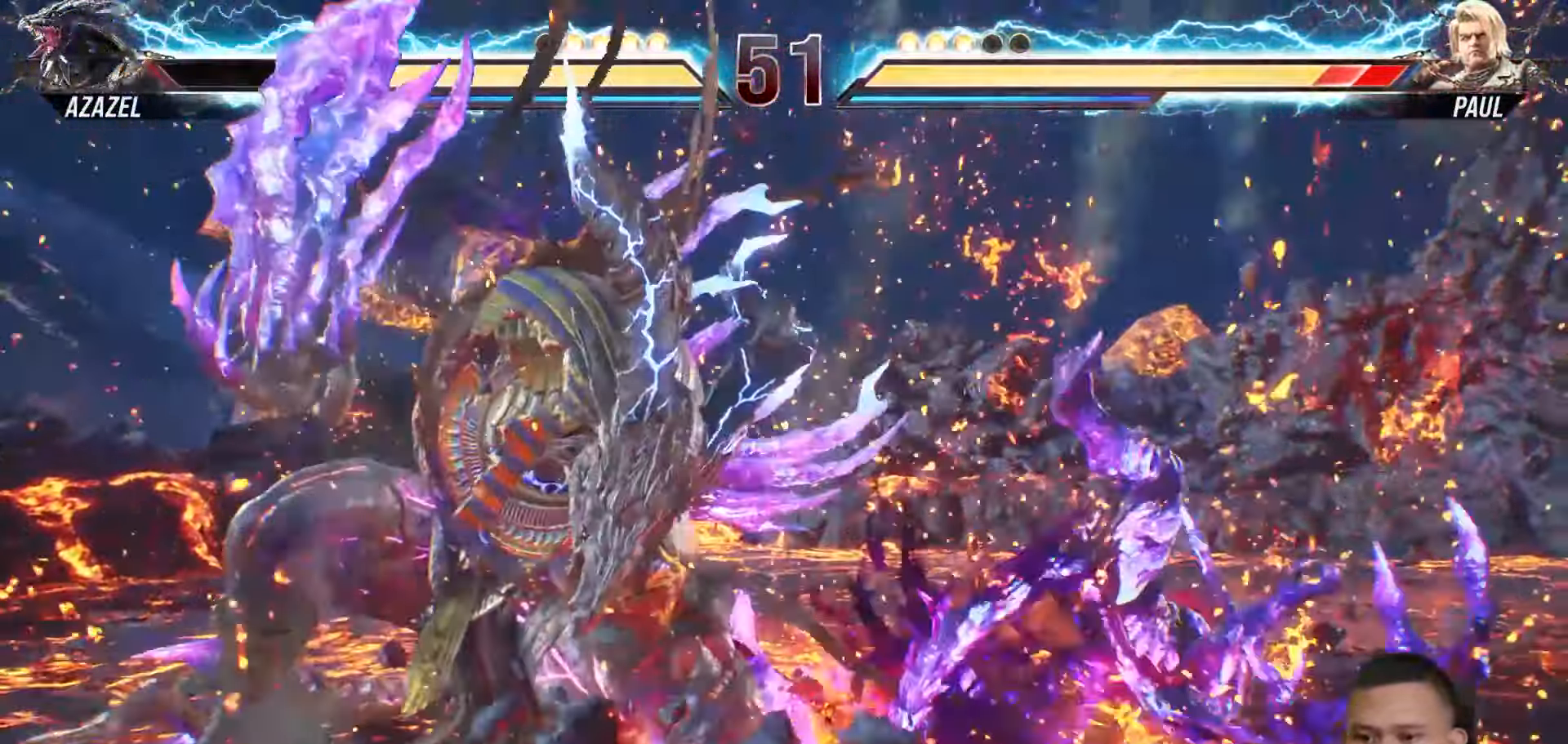
{"buttons": [], "left_stick": "center", "right_stick": "center", "events": [[67, "TRIANGLE", "down"], [150, "TRIANGLE", "up"], [250, "TRIANGLE", "down"], [350, "TRIANGLE", "up"], [433, "TRIANGLE", "down"], [500, "TRIANGLE", "up"]]}
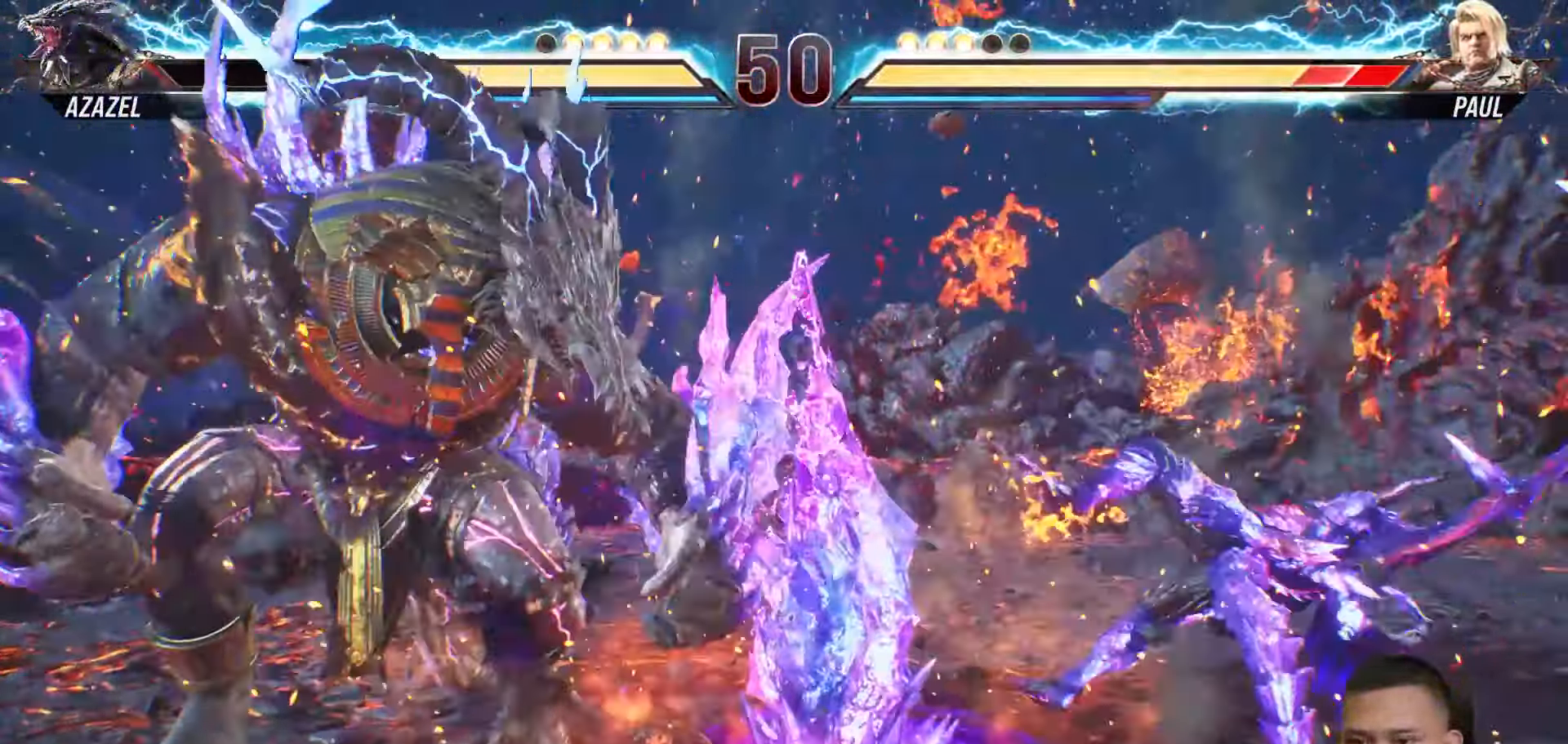
{"buttons": [], "left_stick": "center", "right_stick": "center", "events": [[83, "TRIANGLE", "down"], [183, "TRIANGLE", "up"], [250, "TRIANGLE", "down"], [333, "TRIANGLE", "up"], [383, "TRIANGLE", "down"], [500, "TRIANGLE", "up"]]}
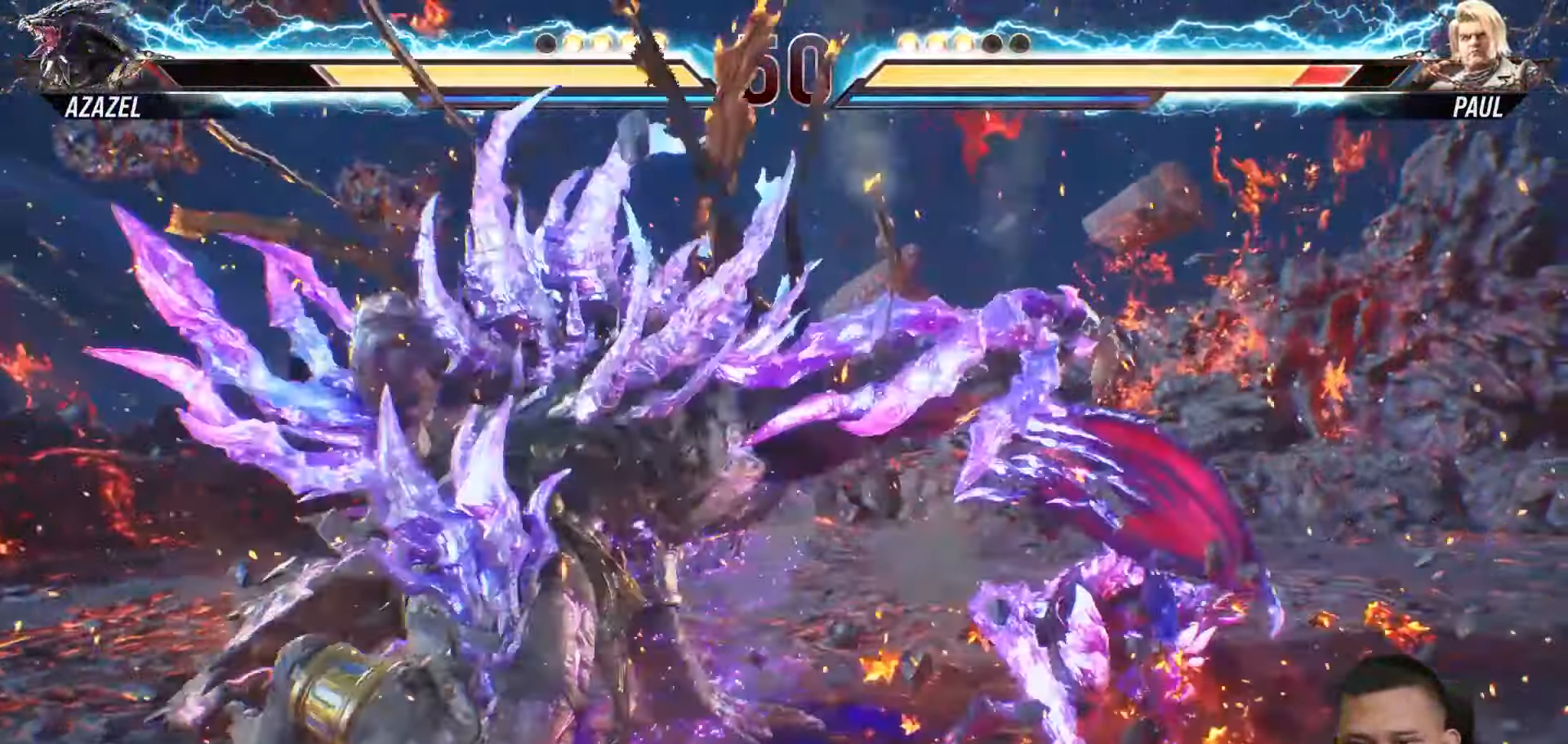
{"buttons": ["DPAD_RIGHT"], "left_stick": "center", "right_stick": "center", "events": [[50, "DPAD_RIGHT", "down"], [150, "DPAD_RIGHT", "up"], [233, "DPAD_RIGHT", "down"], [350, "DPAD_RIGHT", "up"], [383, "DPAD_RIGHT", "down"]]}
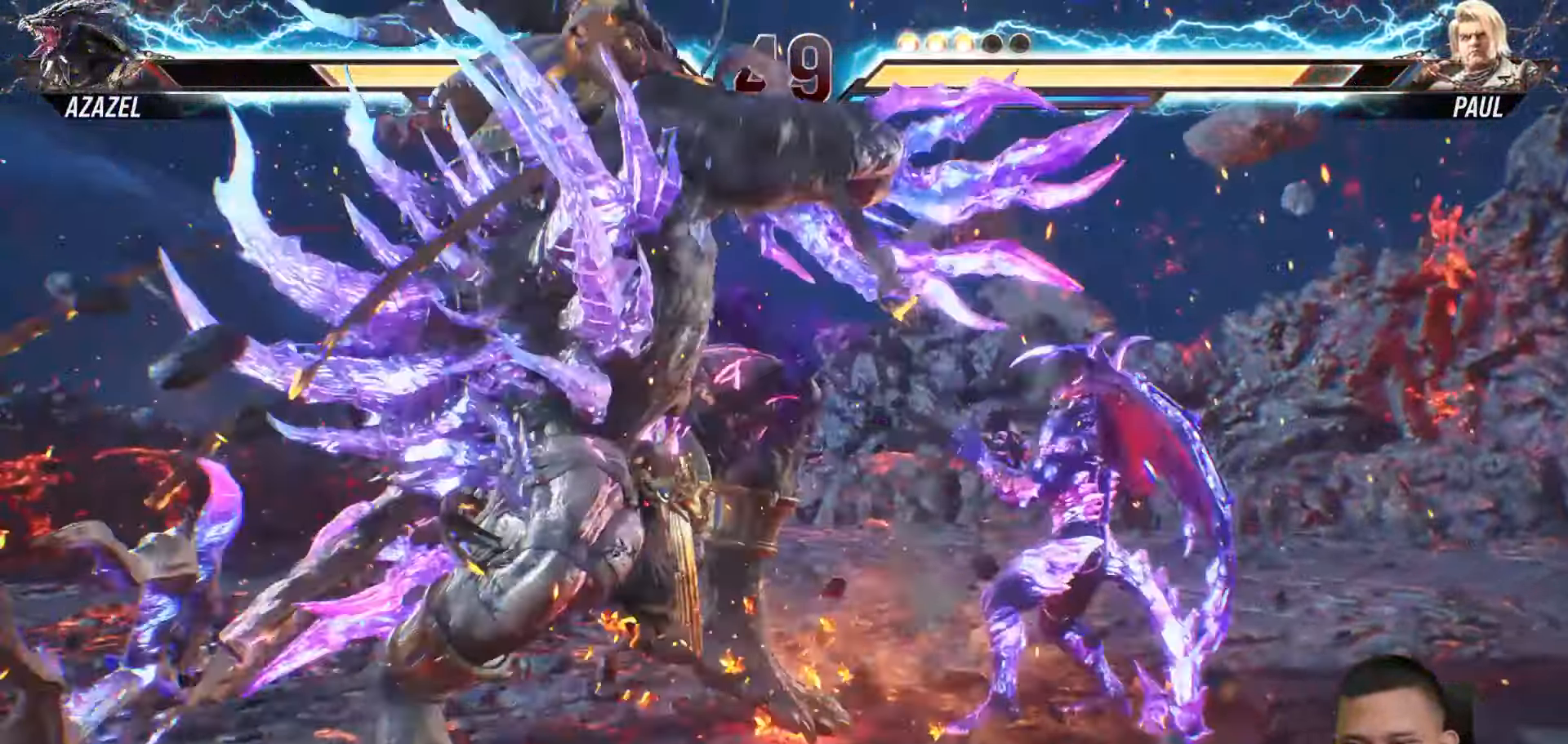
{"buttons": [], "left_stick": "center", "right_stick": "center", "events": [[17, "DPAD_RIGHT", "up"], [67, "TRIANGLE", "down"], [183, "TRIANGLE", "up"], [233, "TRIANGLE", "down"], [333, "TRIANGLE", "up"], [417, "TRIANGLE", "down"], [500, "TRIANGLE", "up"]]}
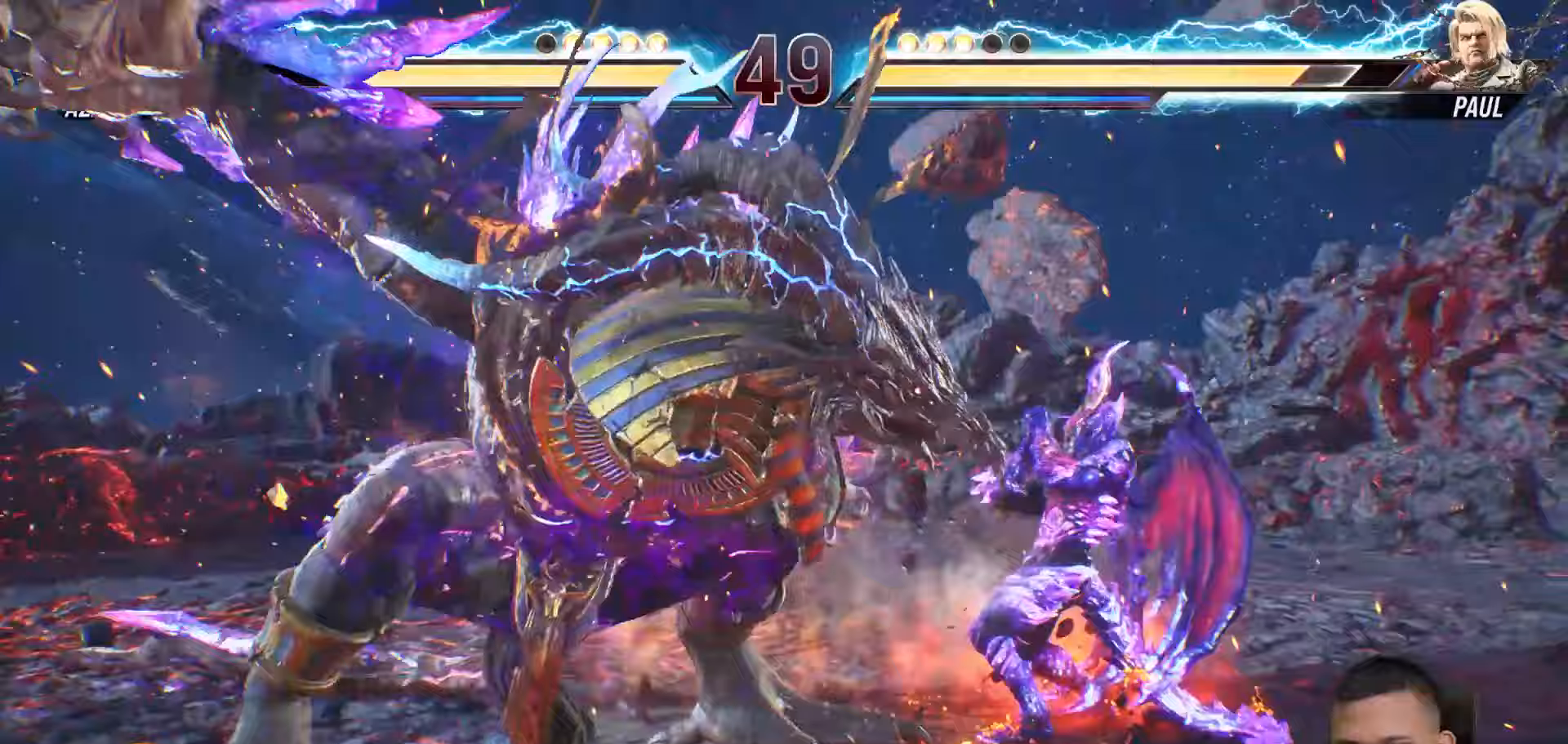
{"buttons": ["TRIANGLE"], "left_stick": "center", "right_stick": "center", "events": [[67, "TRIANGLE", "down"], [183, "TRIANGLE", "up"], [267, "TRIANGLE", "down"], [350, "TRIANGLE", "up"], [417, "TRIANGLE", "down"]]}
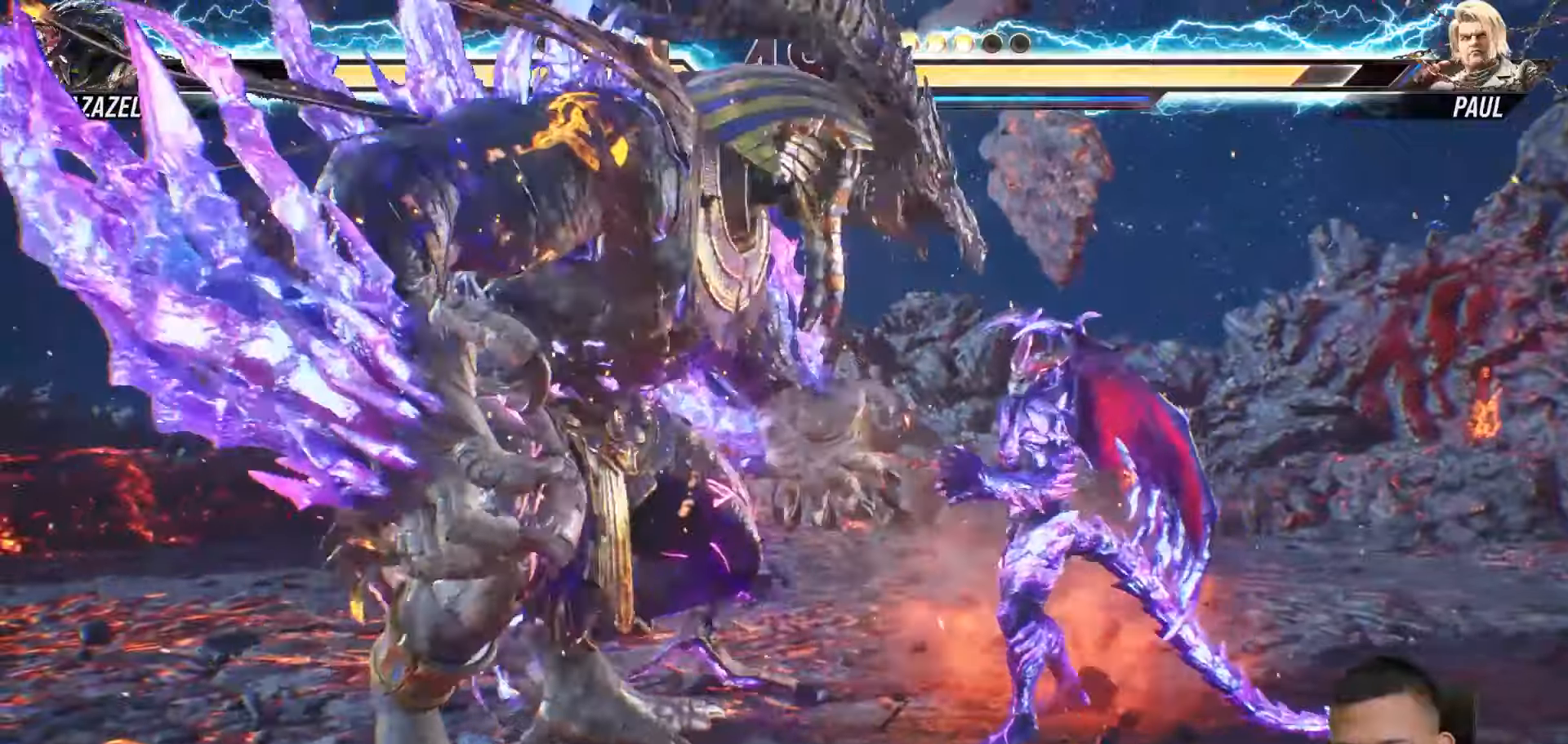
{"buttons": ["TRIANGLE"], "left_stick": "center", "right_stick": "center", "events": [[33, "TRIANGLE", "up"], [83, "TRIANGLE", "down"], [217, "TRIANGLE", "up"], [283, "TRIANGLE", "down"], [367, "TRIANGLE", "up"], [450, "TRIANGLE", "down"]]}
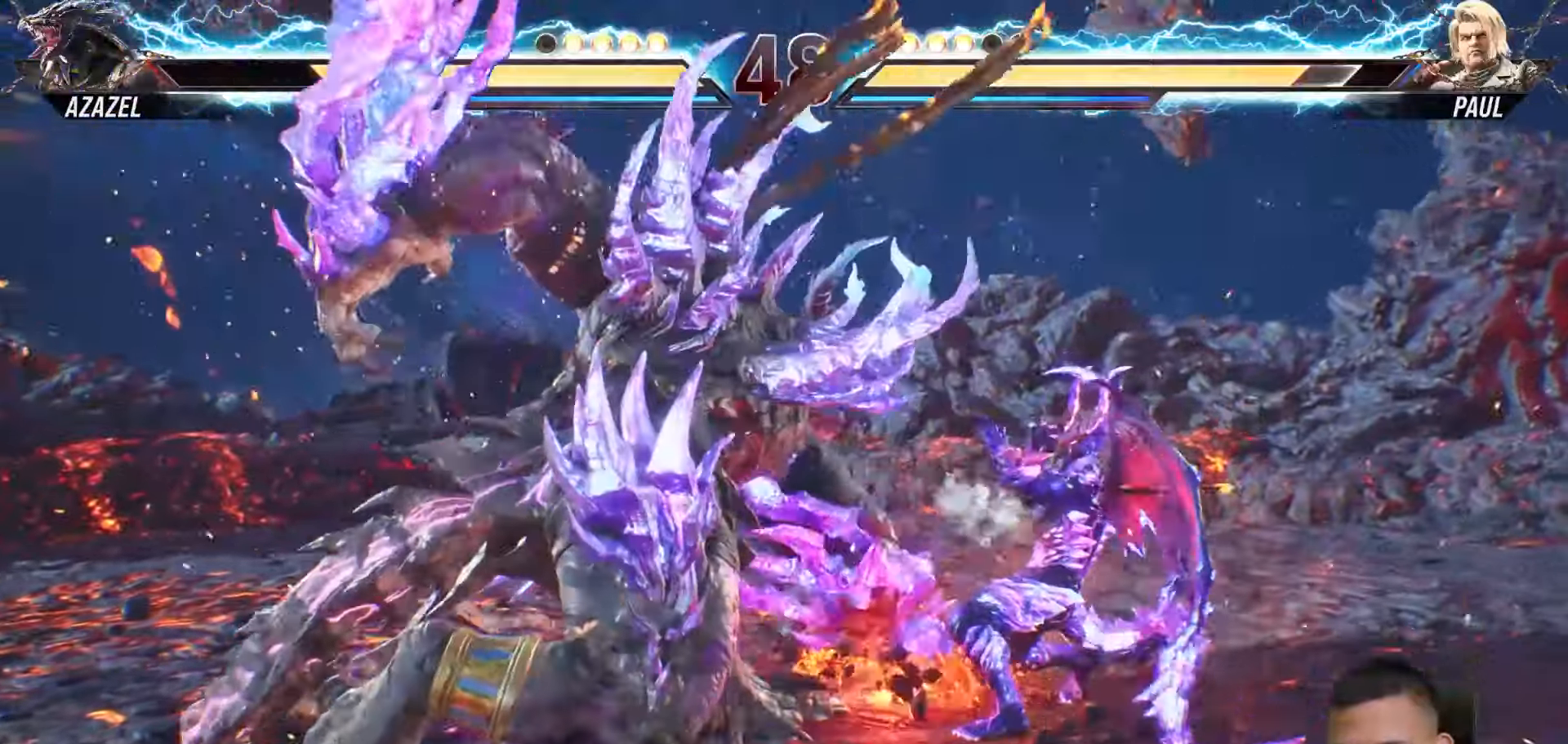
{"buttons": [], "left_stick": "center", "right_stick": "center", "events": [[83, "TRIANGLE", "up"], [133, "TRIANGLE", "down"], [233, "TRIANGLE", "up"], [317, "TRIANGLE", "down"], [450, "TRIANGLE", "up"]]}
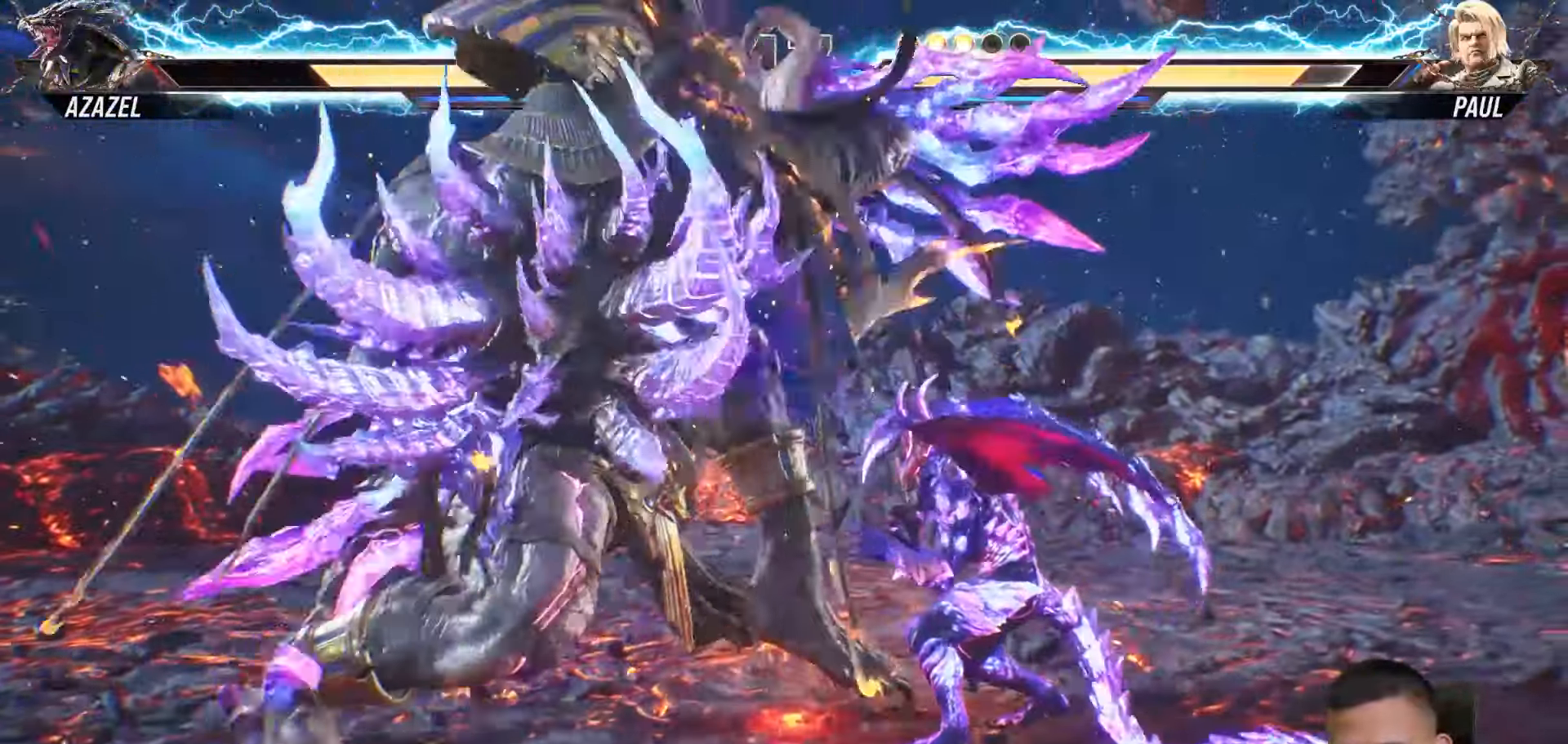
{"buttons": [], "left_stick": "center", "right_stick": "center", "events": [[33, "TRIANGLE", "down"], [100, "TRIANGLE", "up"], [200, "TRIANGLE", "down"], [300, "TRIANGLE", "up"], [400, "TRIANGLE", "down"], [483, "TRIANGLE", "up"]]}
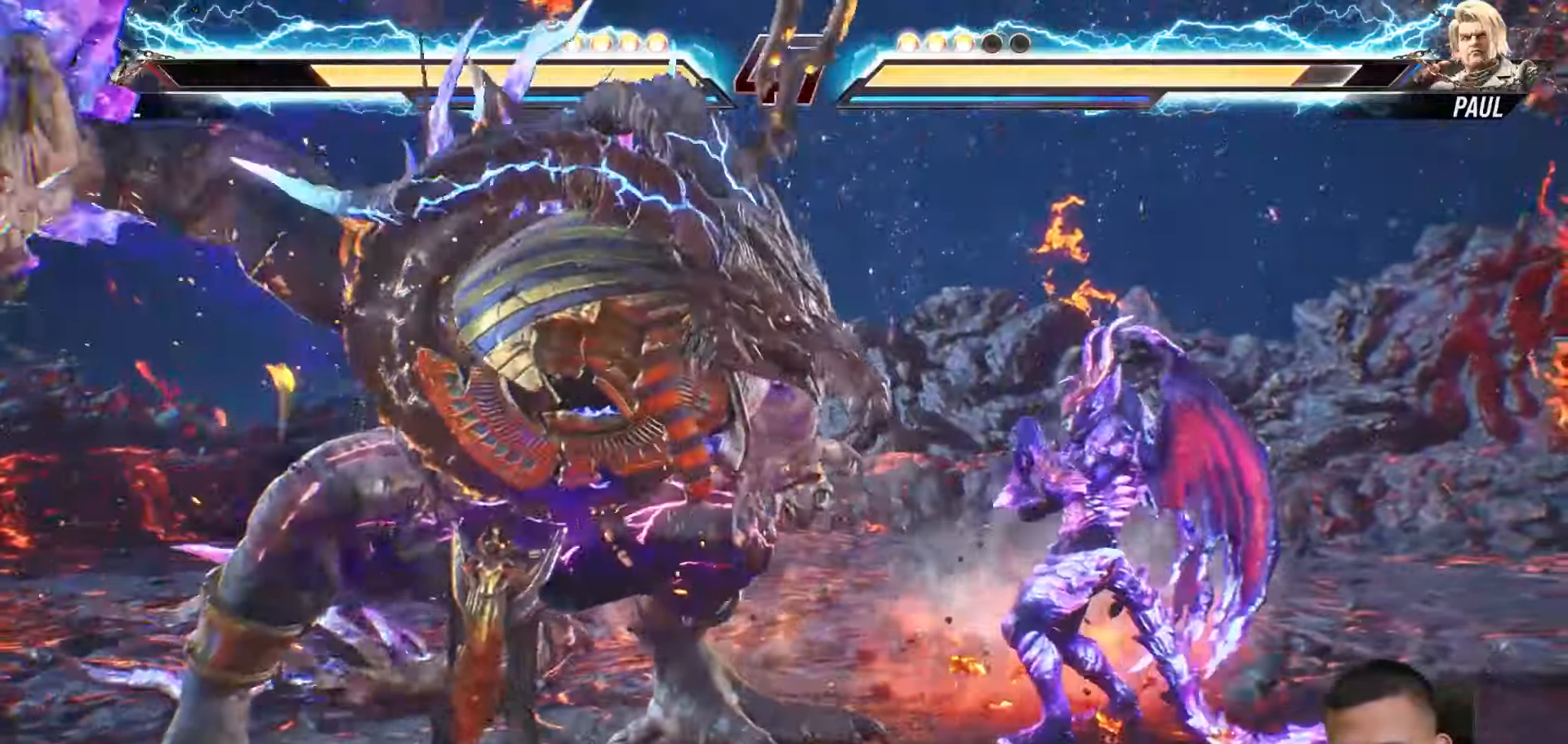
{"buttons": [], "left_stick": "center", "right_stick": "center", "events": [[67, "TRIANGLE", "down"], [167, "TRIANGLE", "up"], [350, "TRIANGLE", "down"], [450, "TRIANGLE", "up"]]}
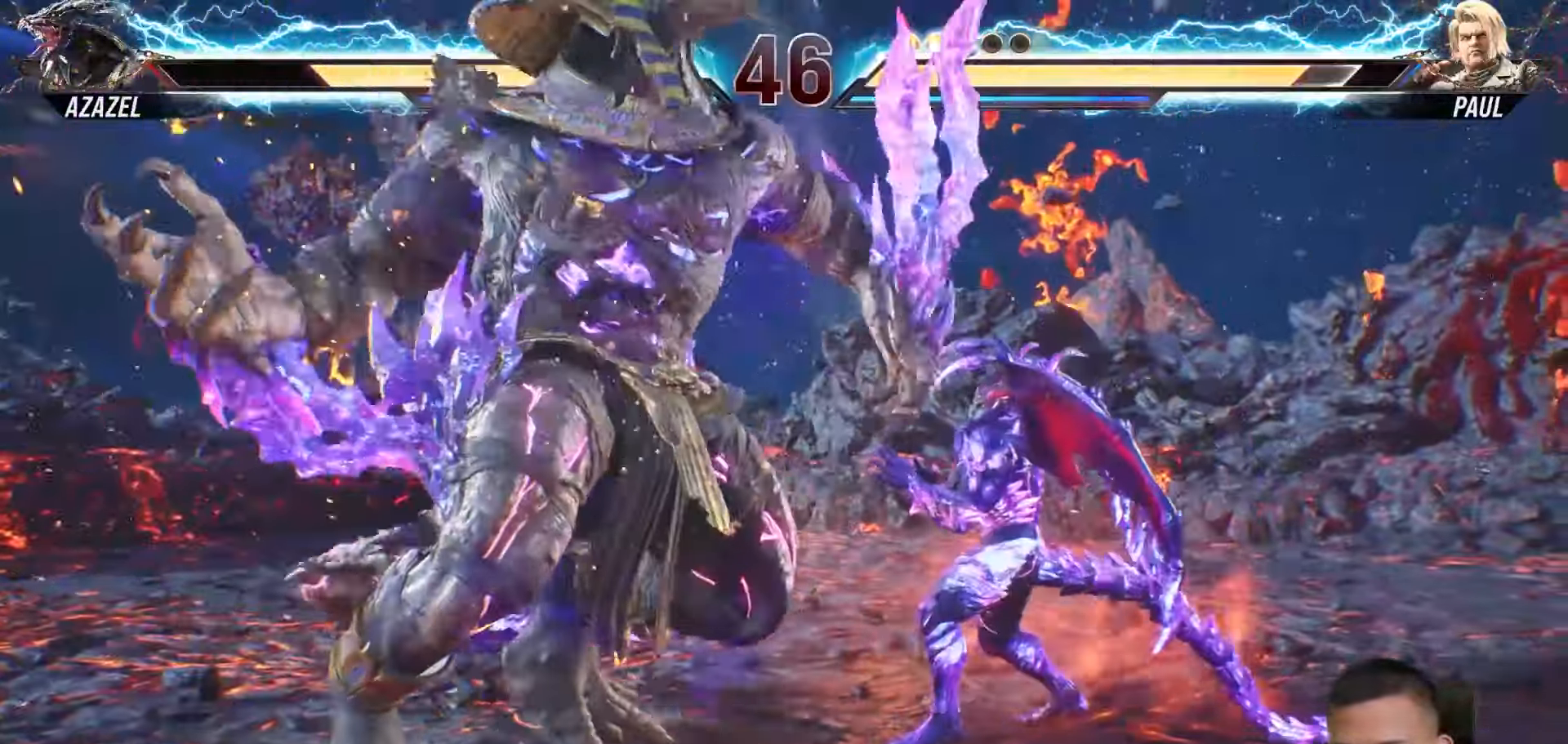
{"buttons": ["TRIANGLE"], "left_stick": "center", "right_stick": "center", "events": [[33, "TRIANGLE", "down"], [133, "TRIANGLE", "up"], [217, "TRIANGLE", "down"], [317, "TRIANGLE", "up"], [400, "TRIANGLE", "down"]]}
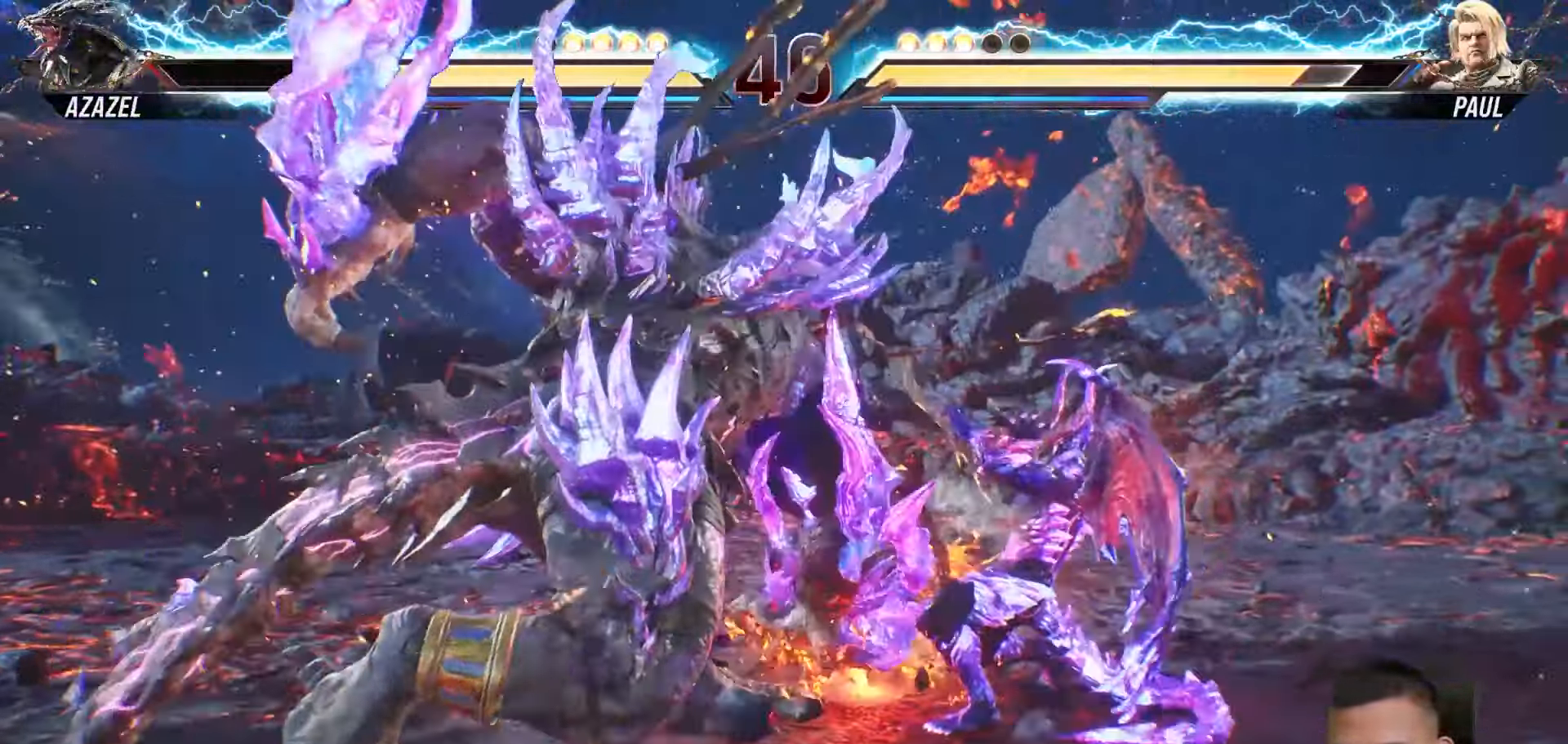
{"buttons": ["TRIANGLE"], "left_stick": "center", "right_stick": "center", "events": [[17, "TRIANGLE", "up"], [100, "TRIANGLE", "down"], [200, "TRIANGLE", "up"], [267, "TRIANGLE", "down"], [367, "TRIANGLE", "up"], [467, "TRIANGLE", "down"]]}
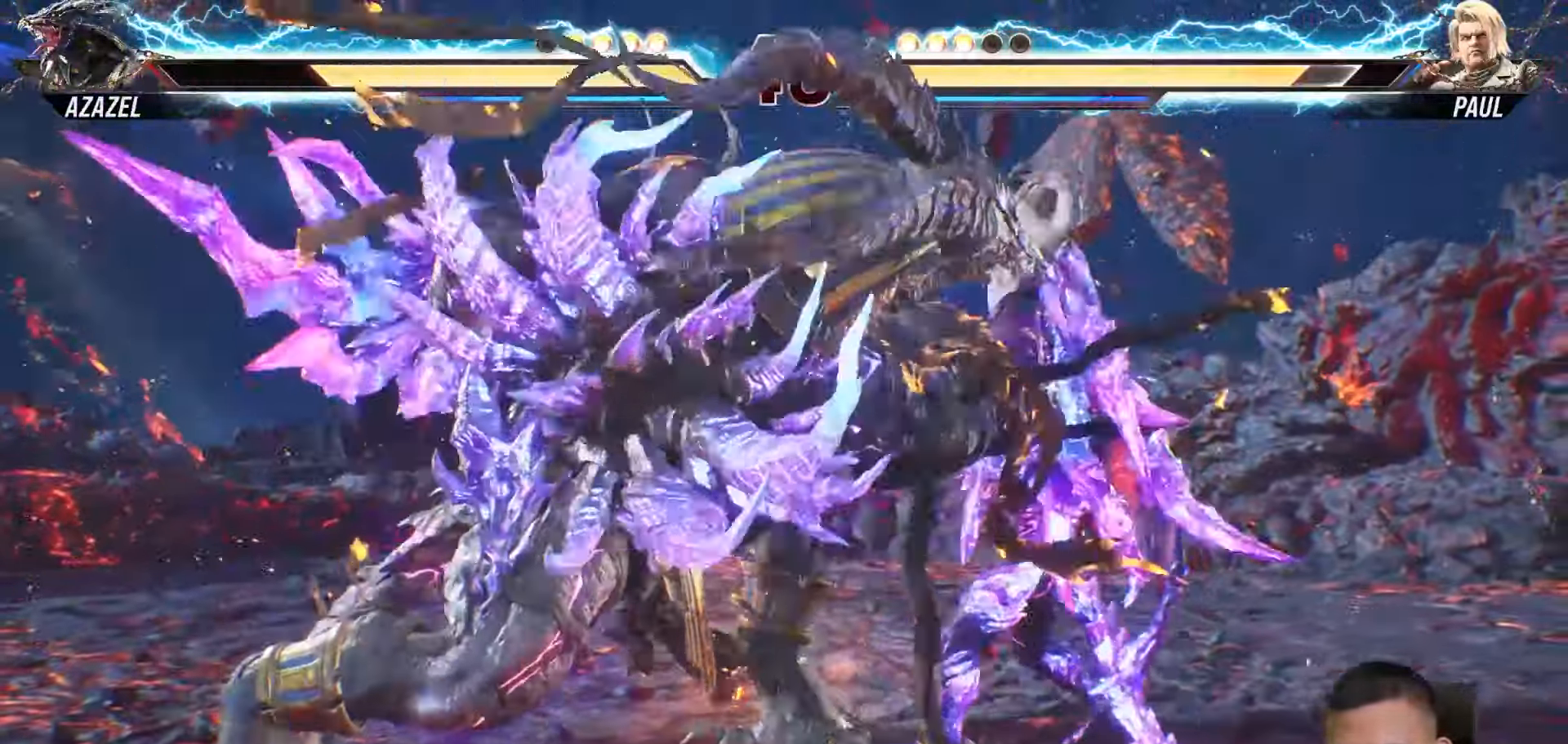
{"buttons": [], "left_stick": "center", "right_stick": "center", "events": [[50, "TRIANGLE", "up"], [133, "TRIANGLE", "down"], [233, "TRIANGLE", "up"]]}